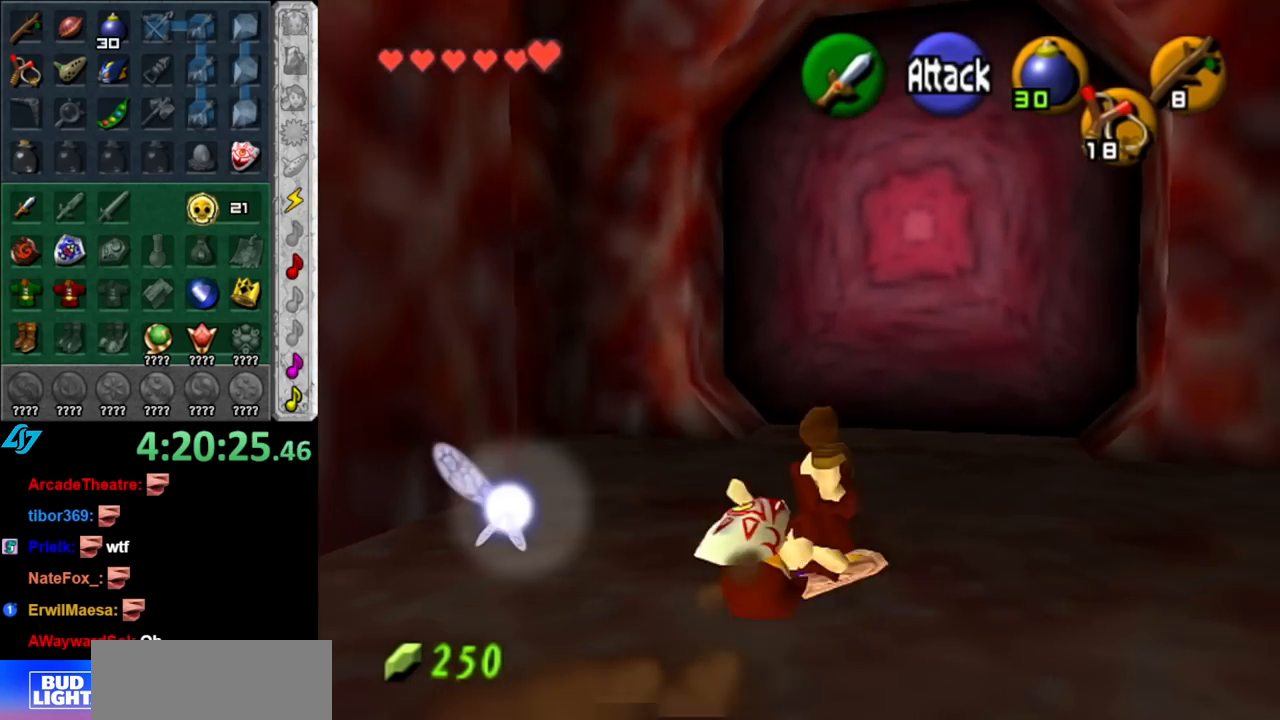
Gameplay with a controller (Nintendo layout); each line is a JSON object with the inputs held at the frame after it. "events" lists button and stick changes between this image and that frame as [ms after this image, input, new state], when the widget could be followed in between. Not read: L3 R3.
{"buttons": [], "left_stick": "up", "right_stick": "center", "events": []}
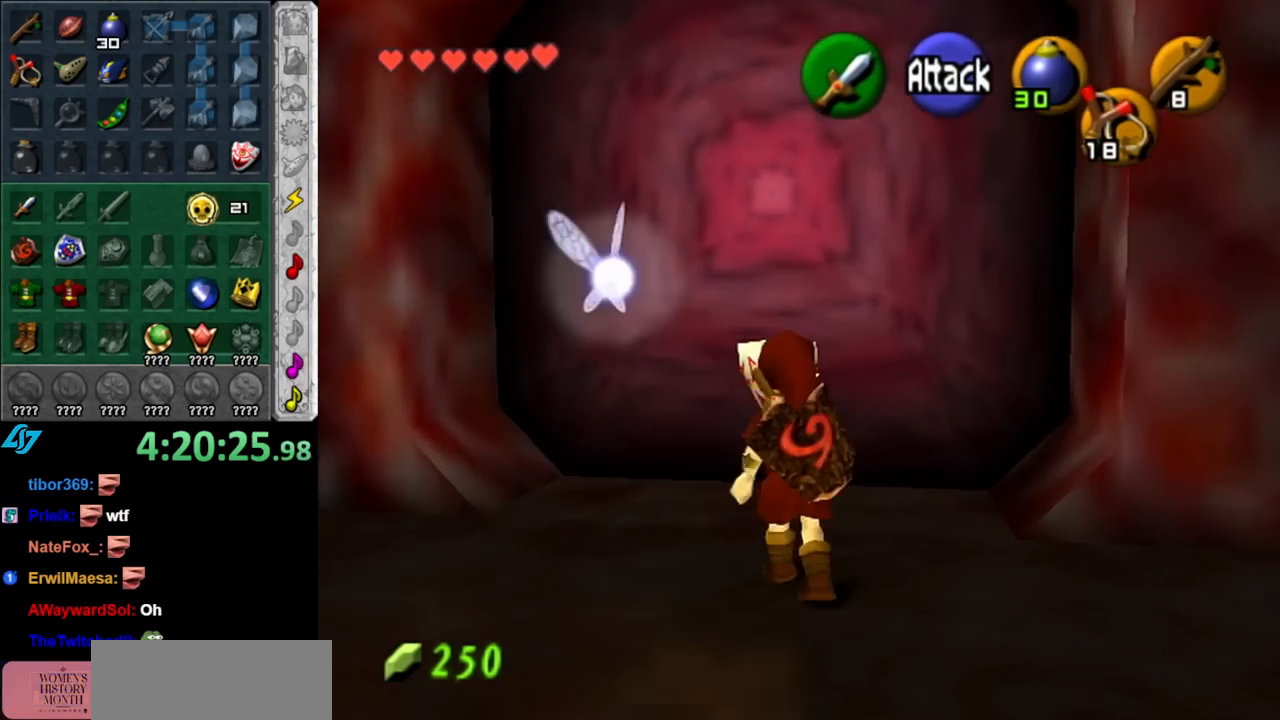
{"buttons": [], "left_stick": "center", "right_stick": "center", "events": [[183, "A", "down"], [217, "left_stick", "center"], [283, "A", "up"], [367, "A", "down"], [467, "A", "up"]]}
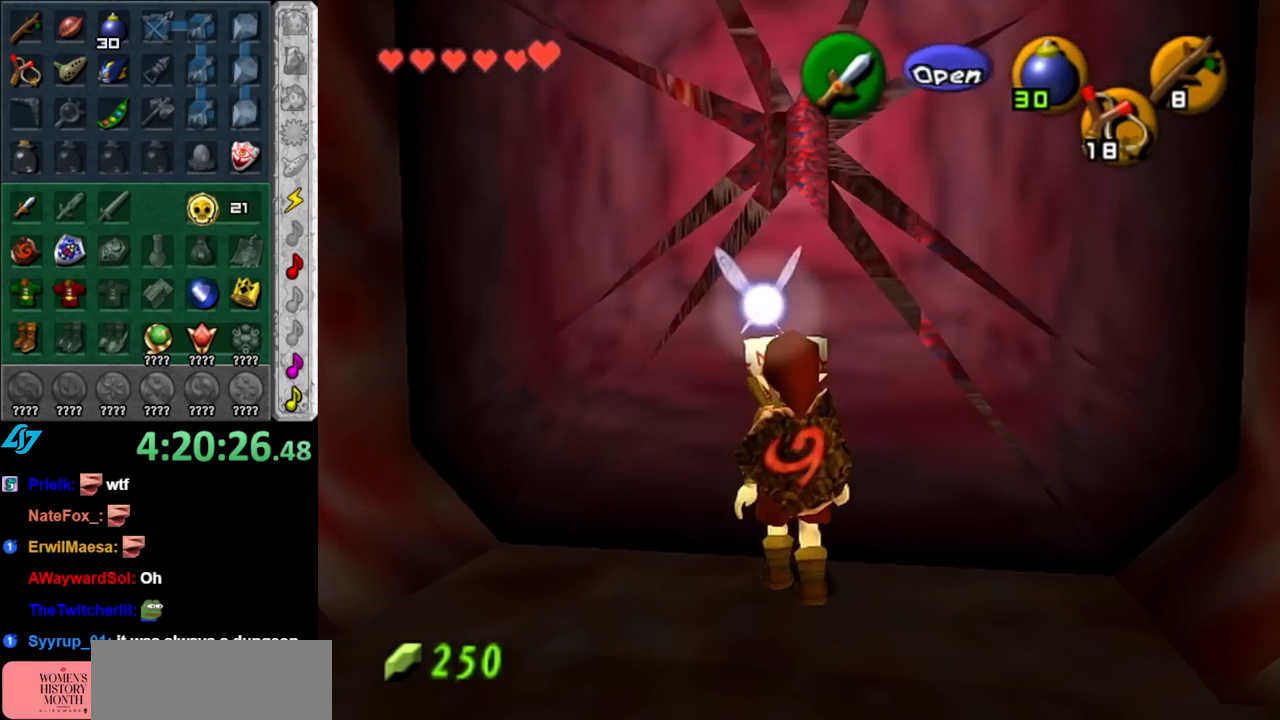
{"buttons": [], "left_stick": "up", "right_stick": "center", "events": [[67, "A", "down"], [283, "A", "up"], [367, "left_stick", "up"]]}
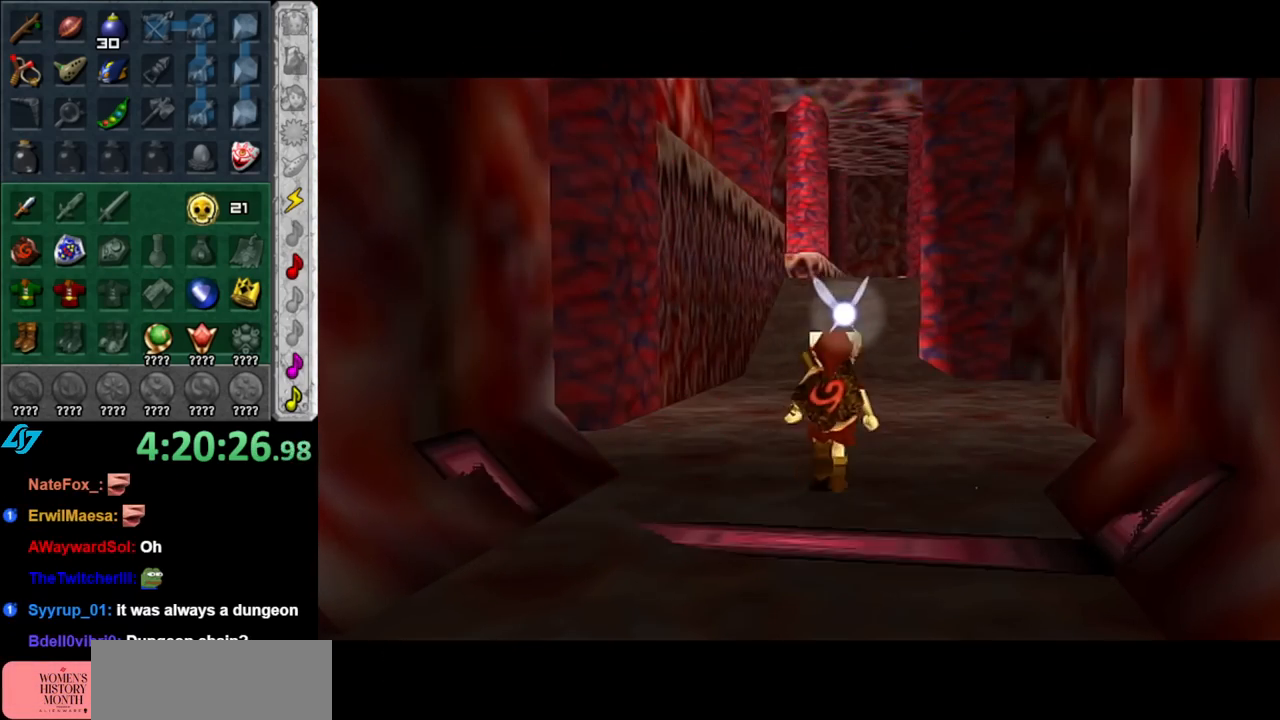
{"buttons": [], "left_stick": "up", "right_stick": "center", "events": []}
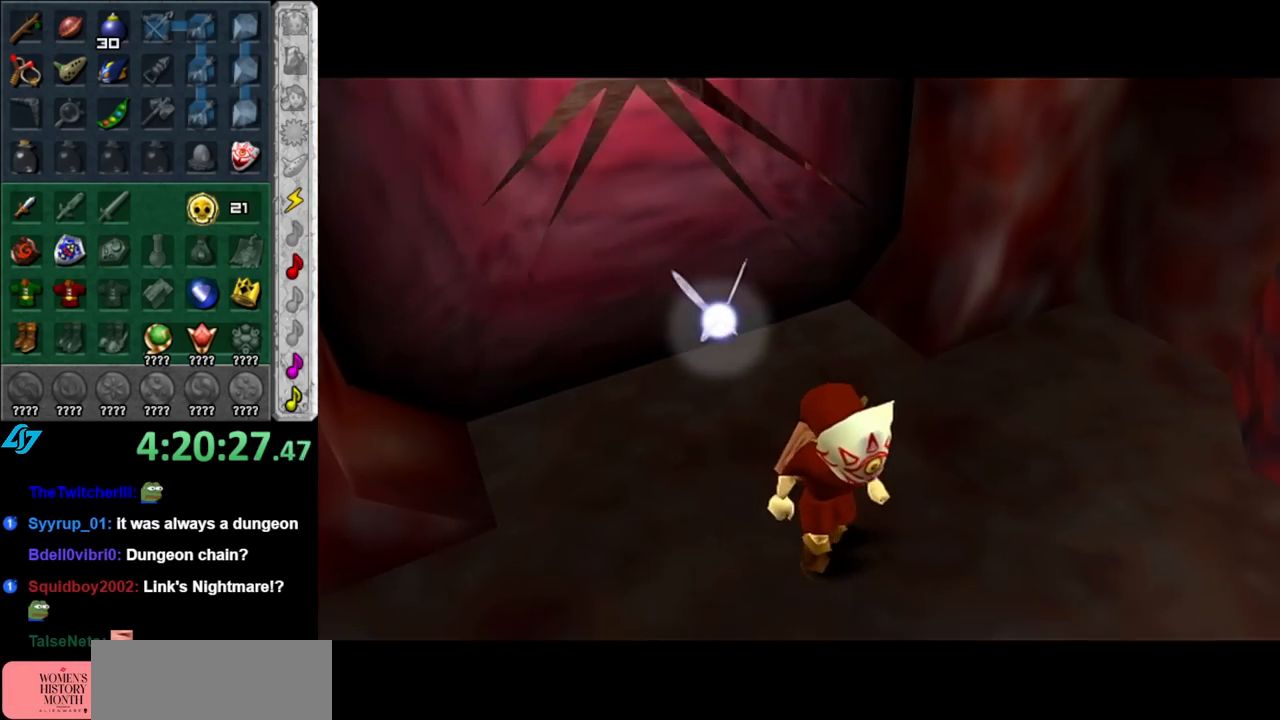
{"buttons": [], "left_stick": "up", "right_stick": "center", "events": []}
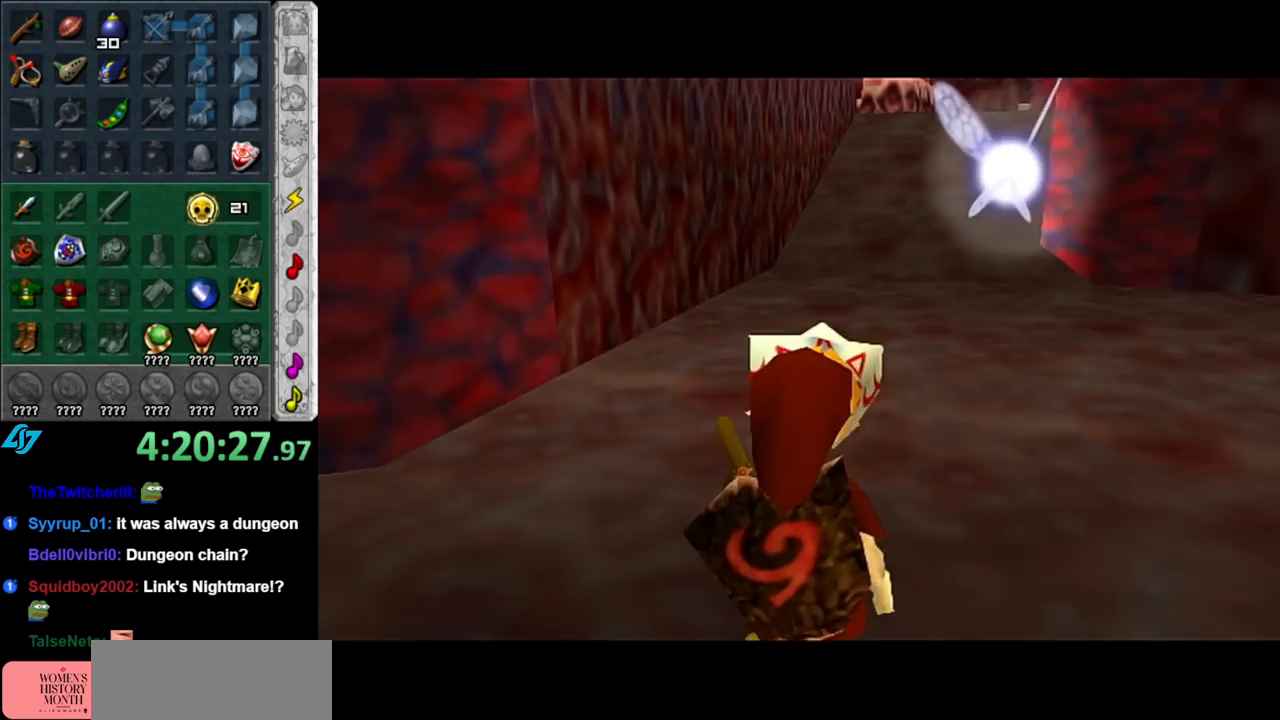
{"buttons": [], "left_stick": "up", "right_stick": "center", "events": [[367, "A", "down"], [500, "A", "up"]]}
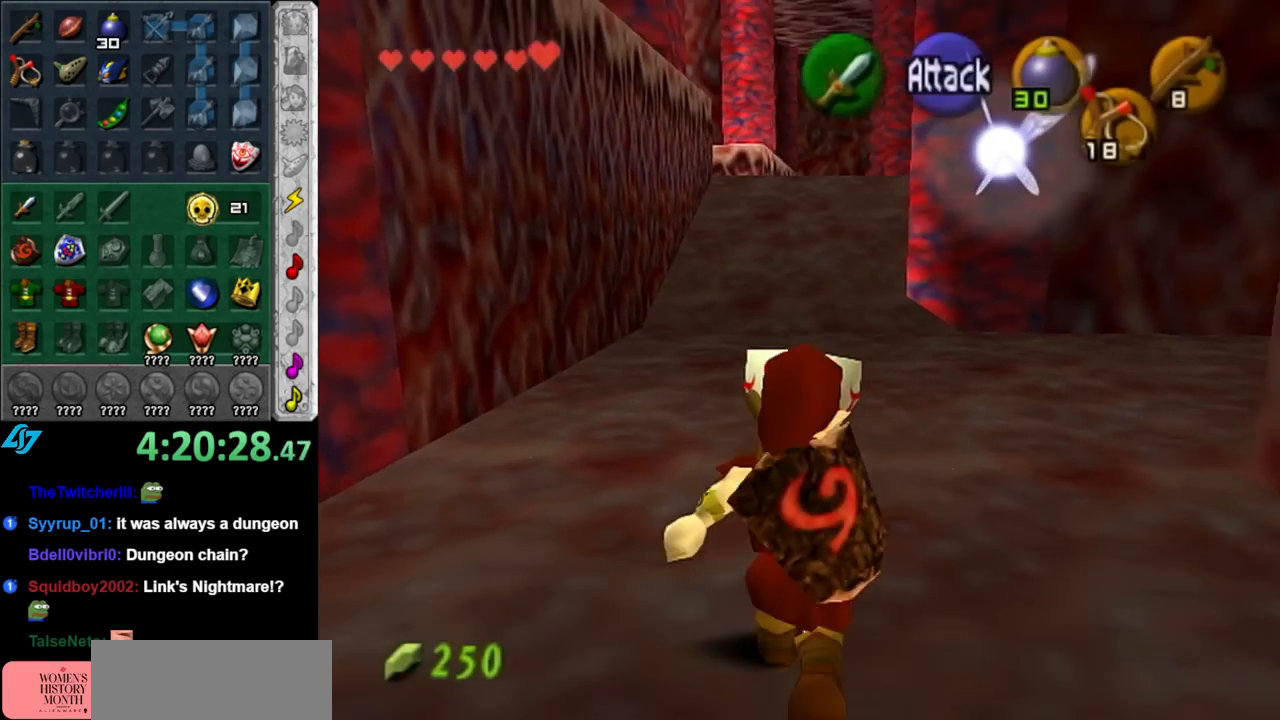
{"buttons": [], "left_stick": "up", "right_stick": "center", "events": [[67, "A", "down"], [183, "A", "up"]]}
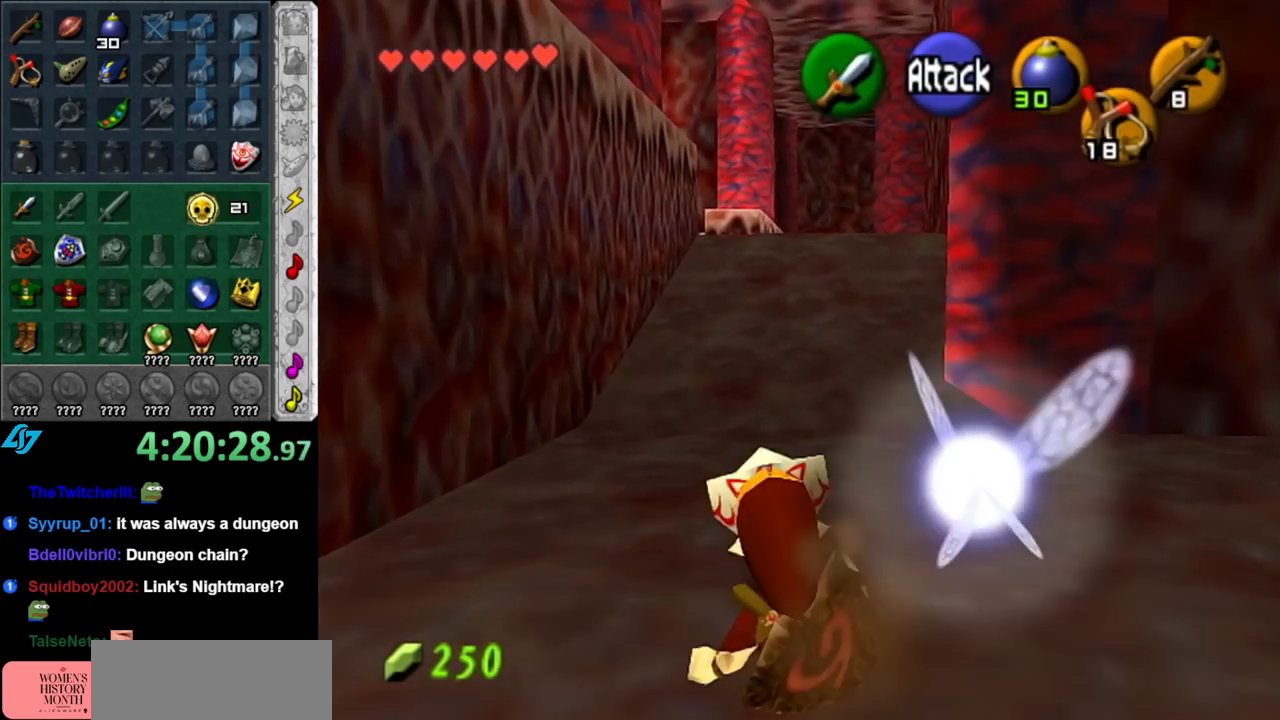
{"buttons": [], "left_stick": "up", "right_stick": "center", "events": [[350, "A", "down"], [467, "A", "up"]]}
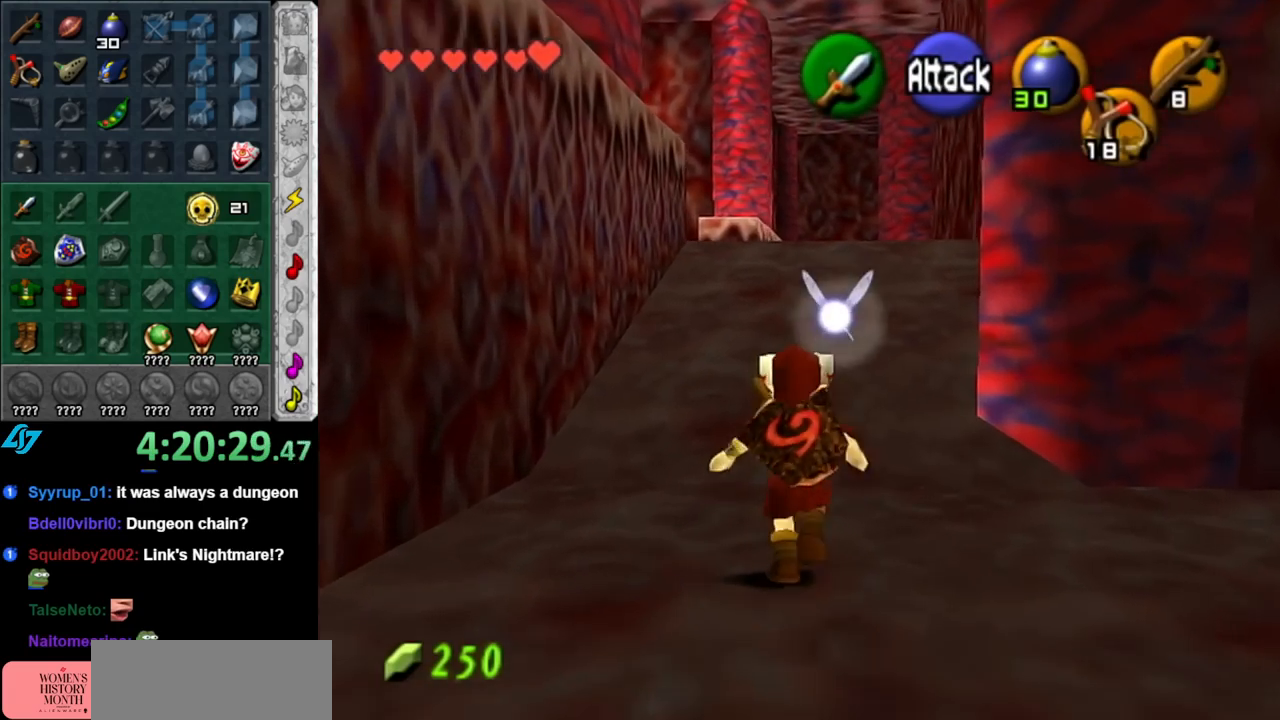
{"buttons": [], "left_stick": "up", "right_stick": "center", "events": [[67, "A", "down"], [183, "A", "up"]]}
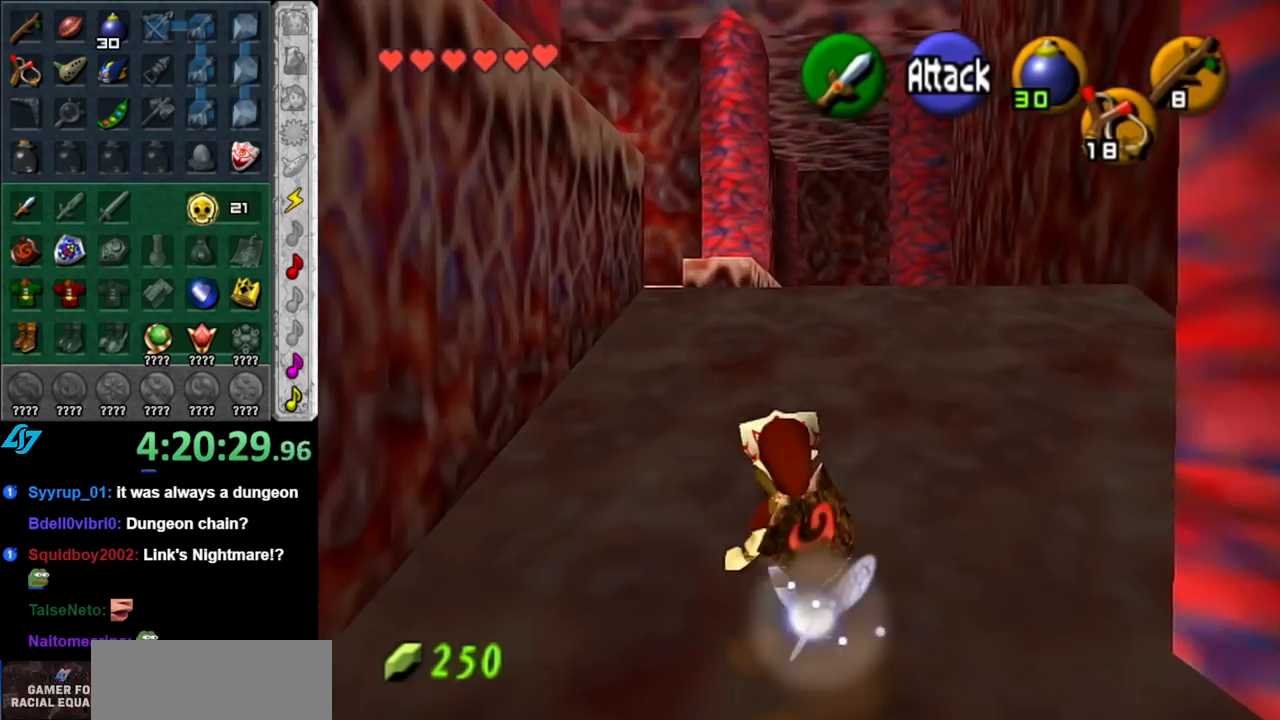
{"buttons": [], "left_stick": "up", "right_stick": "center", "events": [[117, "A", "down"], [317, "A", "up"]]}
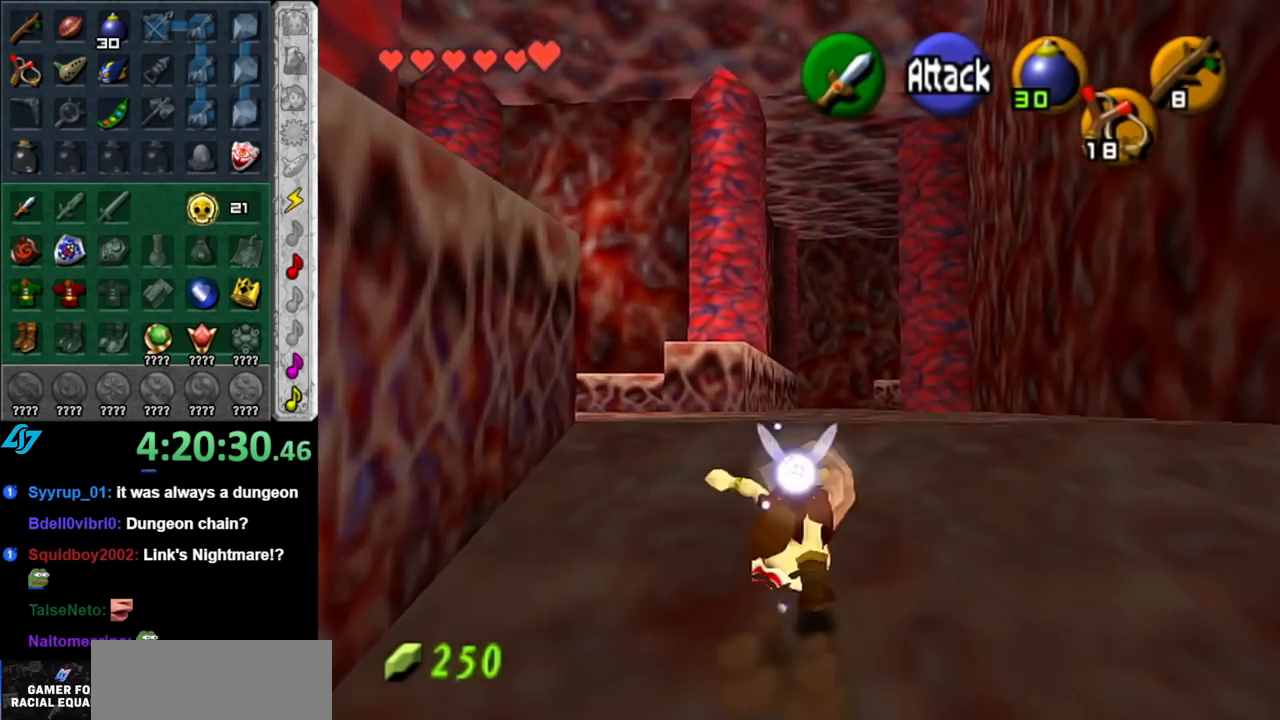
{"buttons": ["L1"], "left_stick": "center", "right_stick": "center", "events": [[283, "left_stick", "up-left"], [467, "L1", "down"], [500, "left_stick", "center"]]}
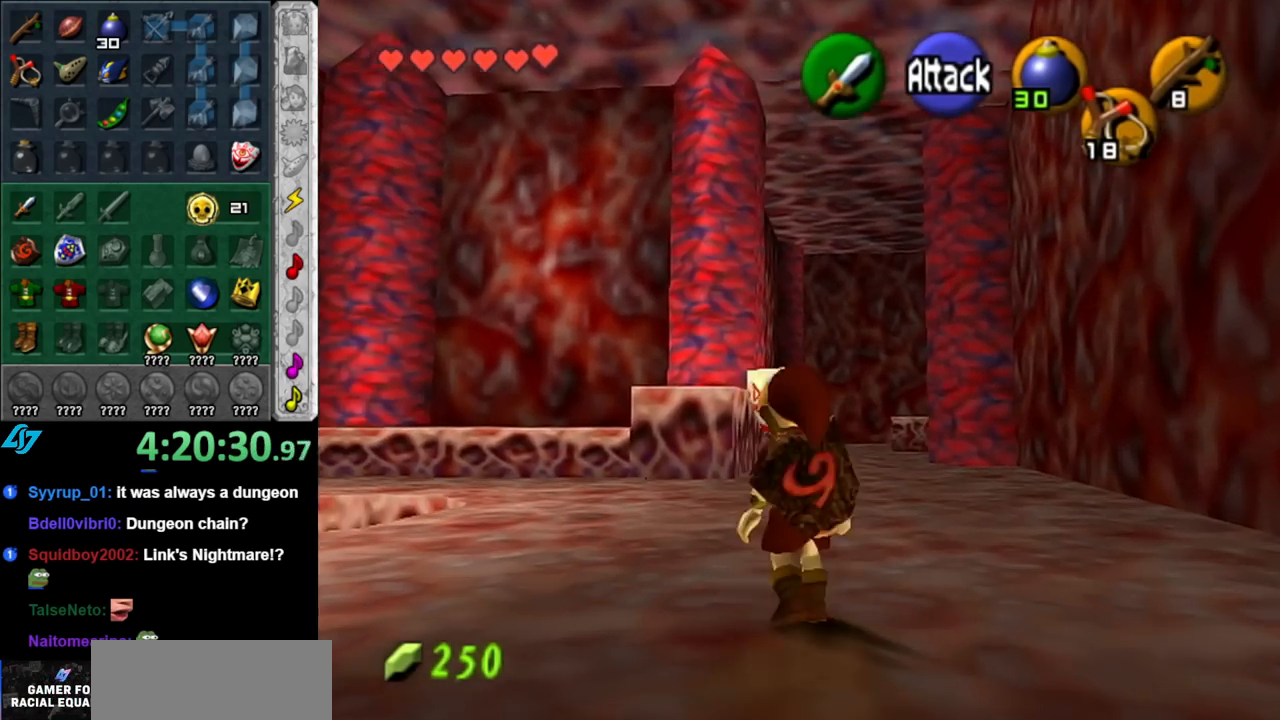
{"buttons": [], "left_stick": "up-right", "right_stick": "center", "events": [[33, "left_stick", "right"], [250, "L1", "up"], [250, "left_stick", "up-right"]]}
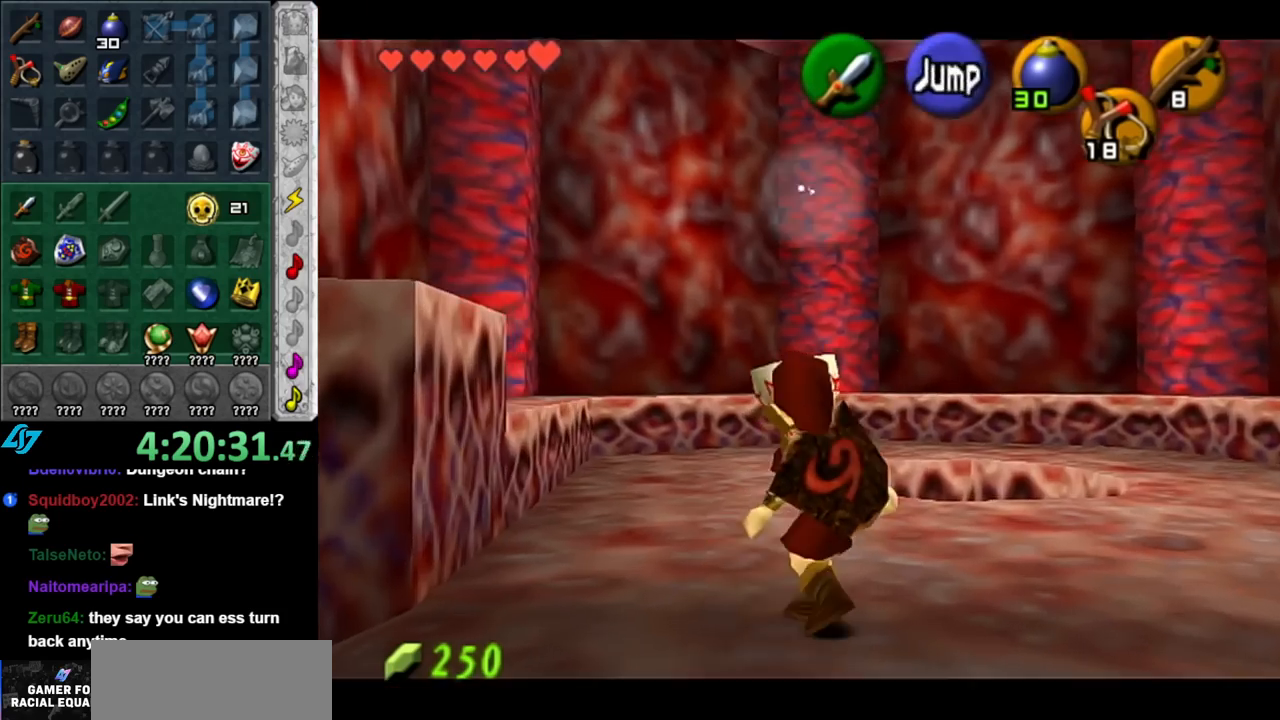
{"buttons": [], "left_stick": "up-left", "right_stick": "center", "events": [[250, "left_stick", "up"], [433, "left_stick", "up-left"]]}
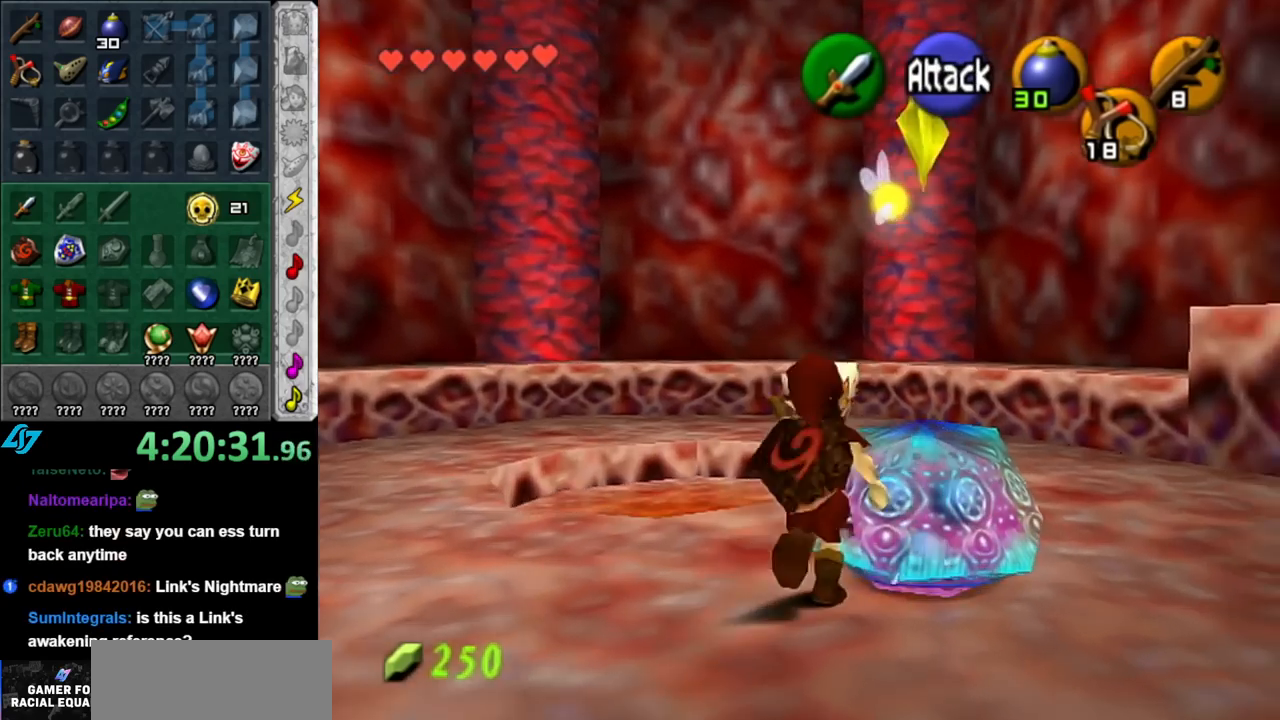
{"buttons": [], "left_stick": "up", "right_stick": "center", "events": [[250, "left_stick", "up"]]}
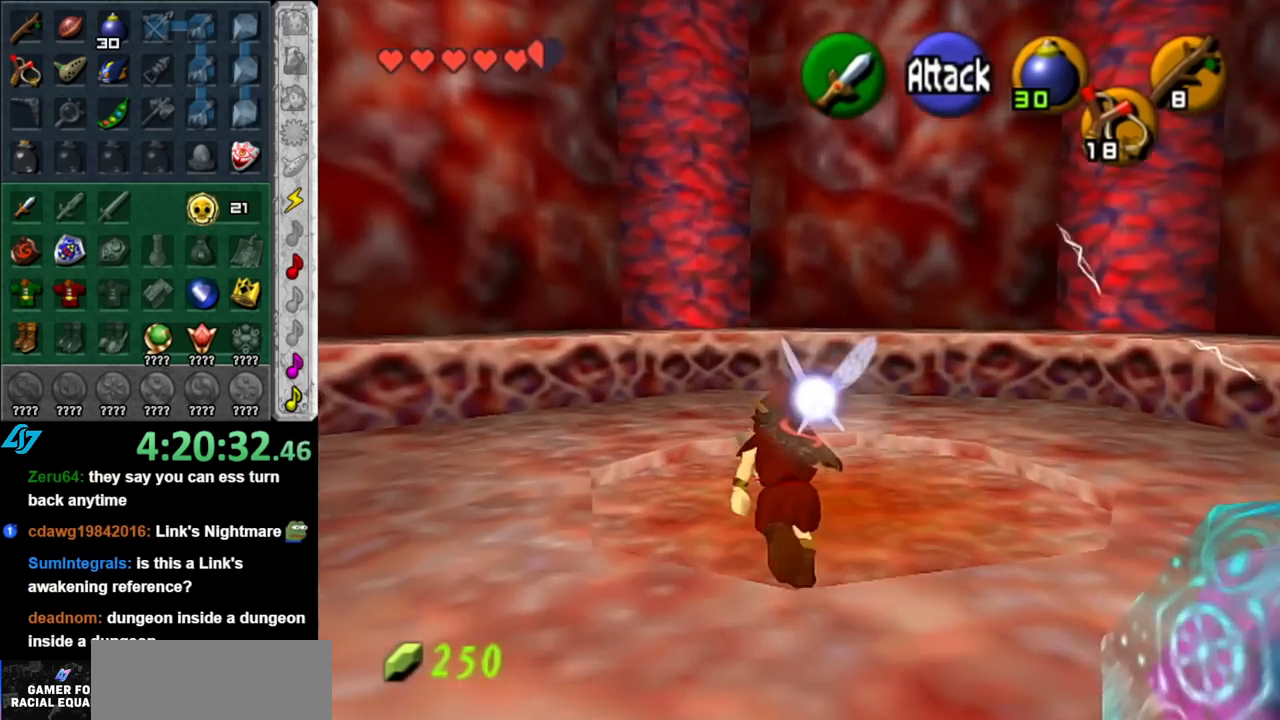
{"buttons": [], "left_stick": "center", "right_stick": "center", "events": [[67, "left_stick", "center"]]}
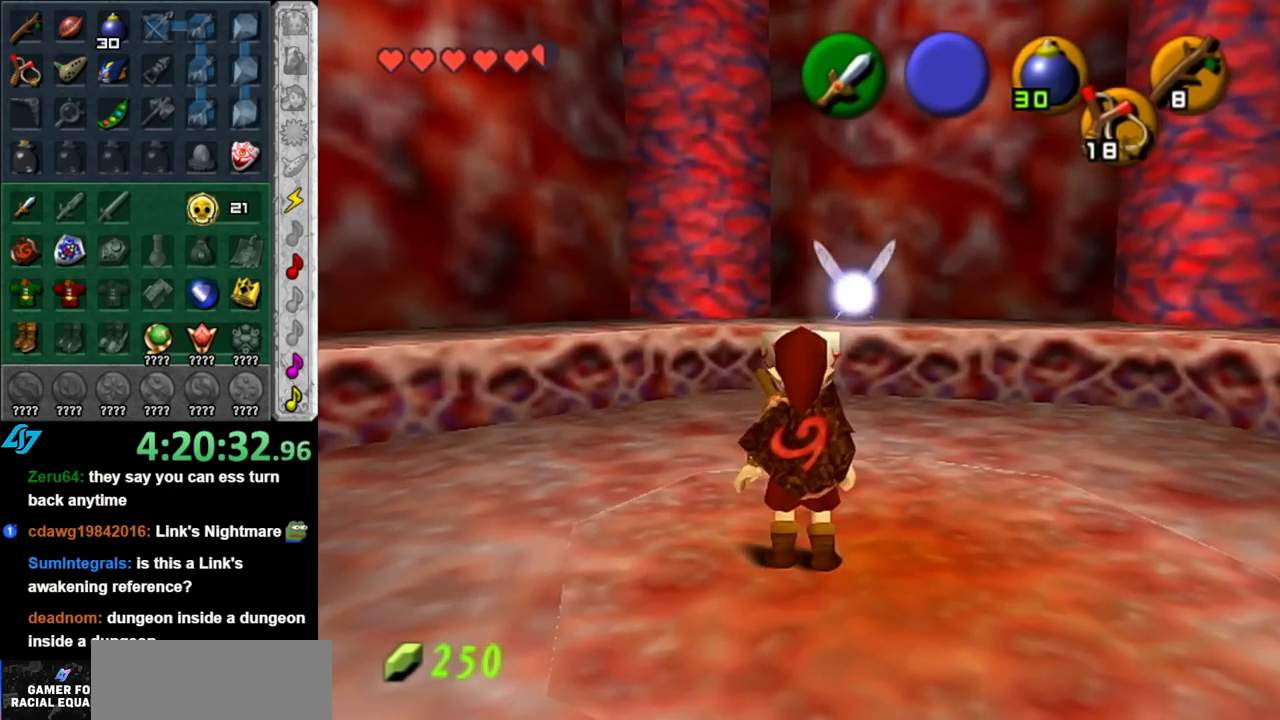
{"buttons": ["B"], "left_stick": "center", "right_stick": "center", "events": [[100, "left_stick", "up-right"], [333, "B", "down"], [333, "left_stick", "center"]]}
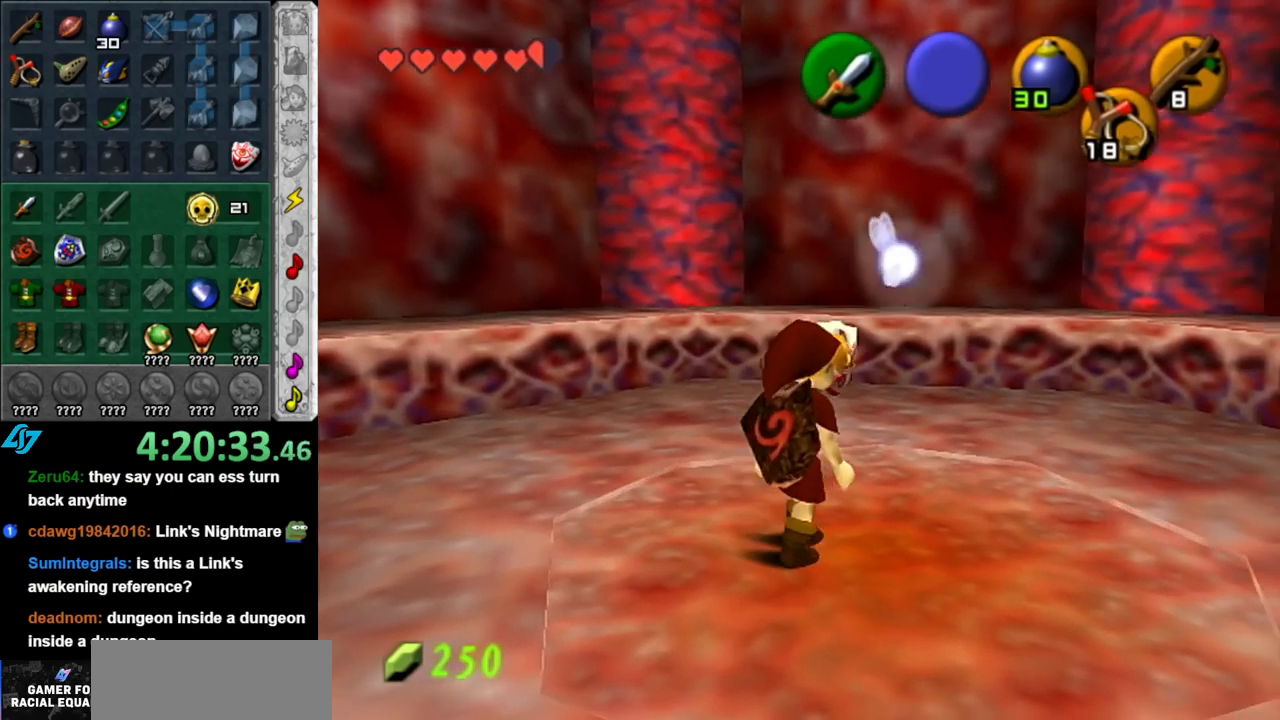
{"buttons": ["B"], "left_stick": "center", "right_stick": "center", "events": []}
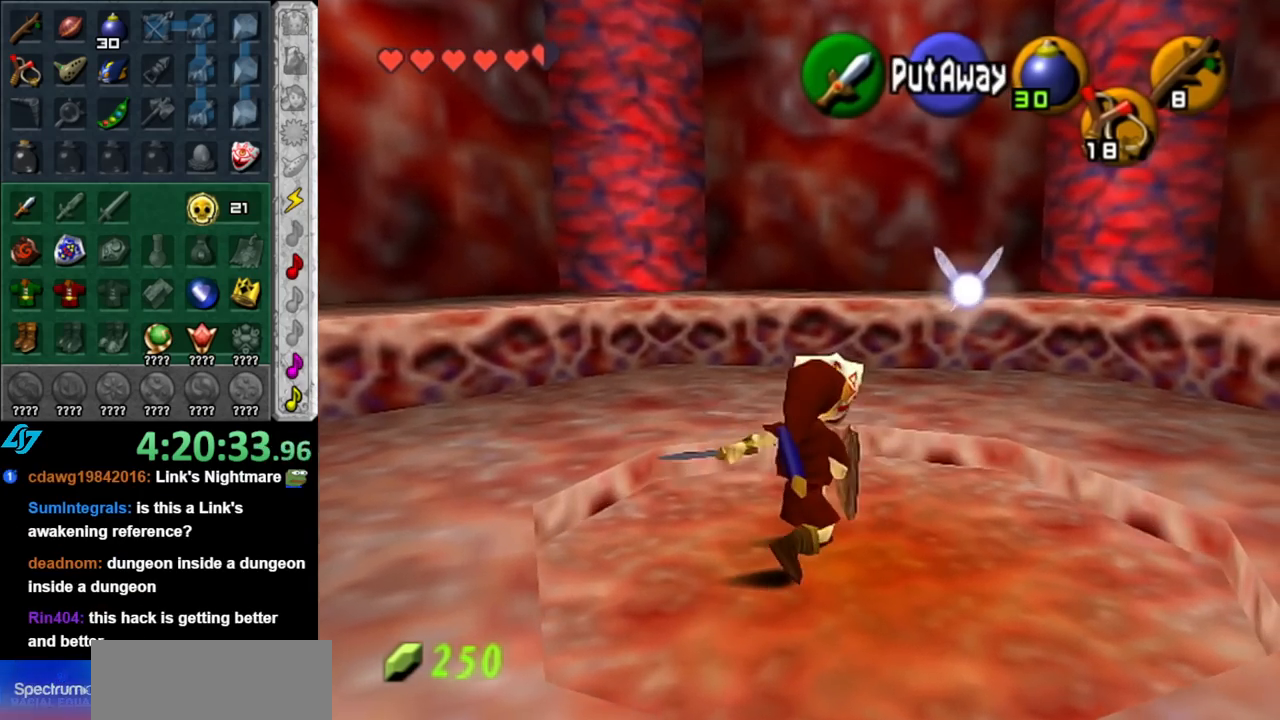
{"buttons": ["B"], "left_stick": "right", "right_stick": "center", "events": [[83, "left_stick", "right"]]}
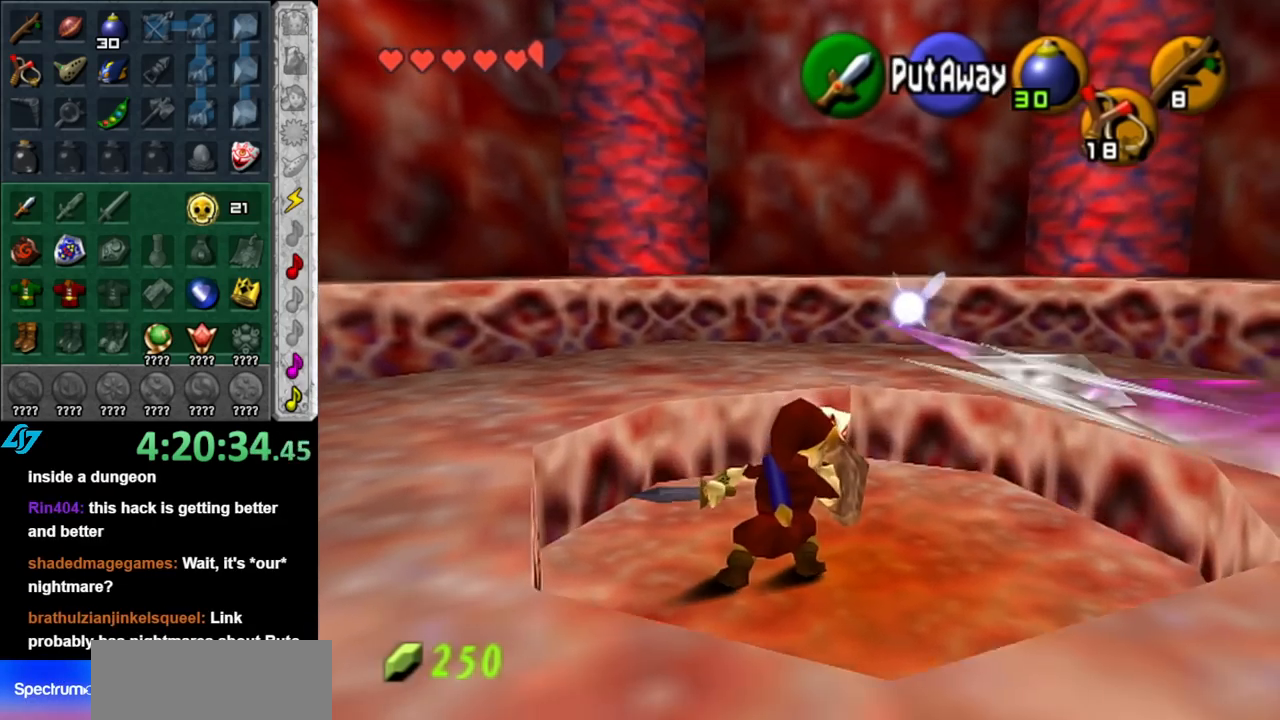
{"buttons": ["B"], "left_stick": "center", "right_stick": "center", "events": [[117, "left_stick", "center"]]}
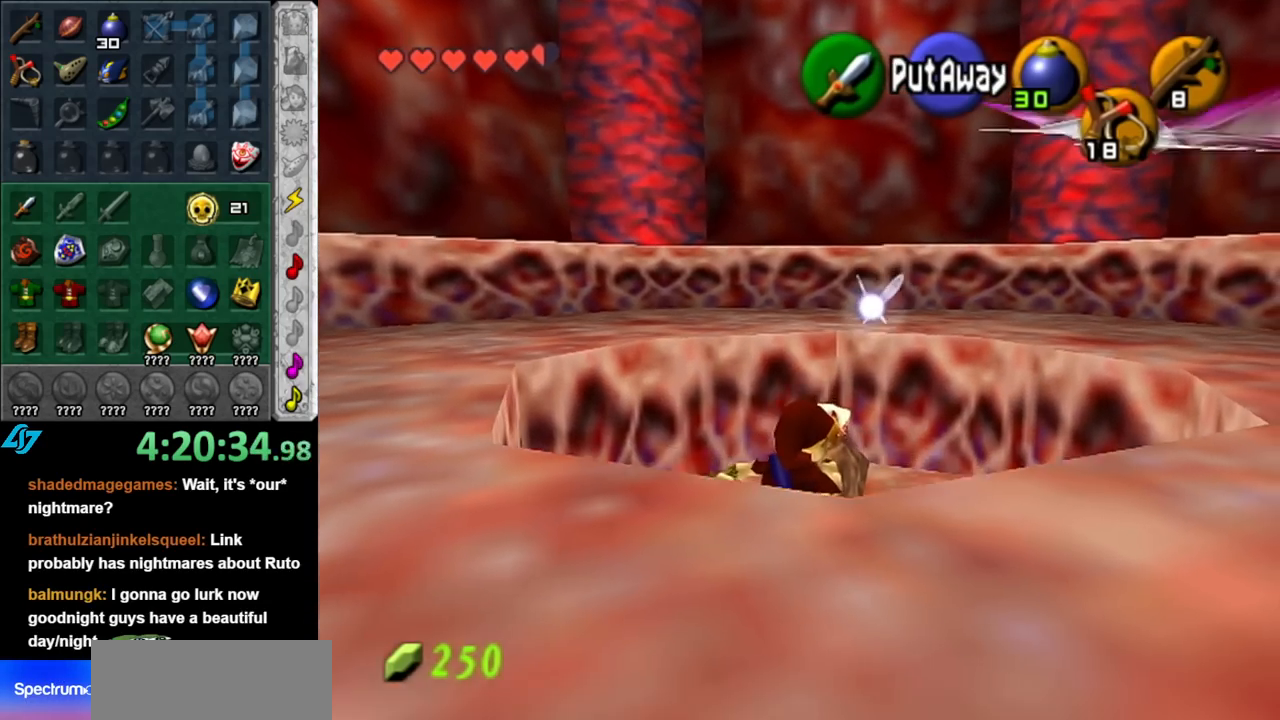
{"buttons": ["B"], "left_stick": "right", "right_stick": "center", "events": [[283, "left_stick", "right"]]}
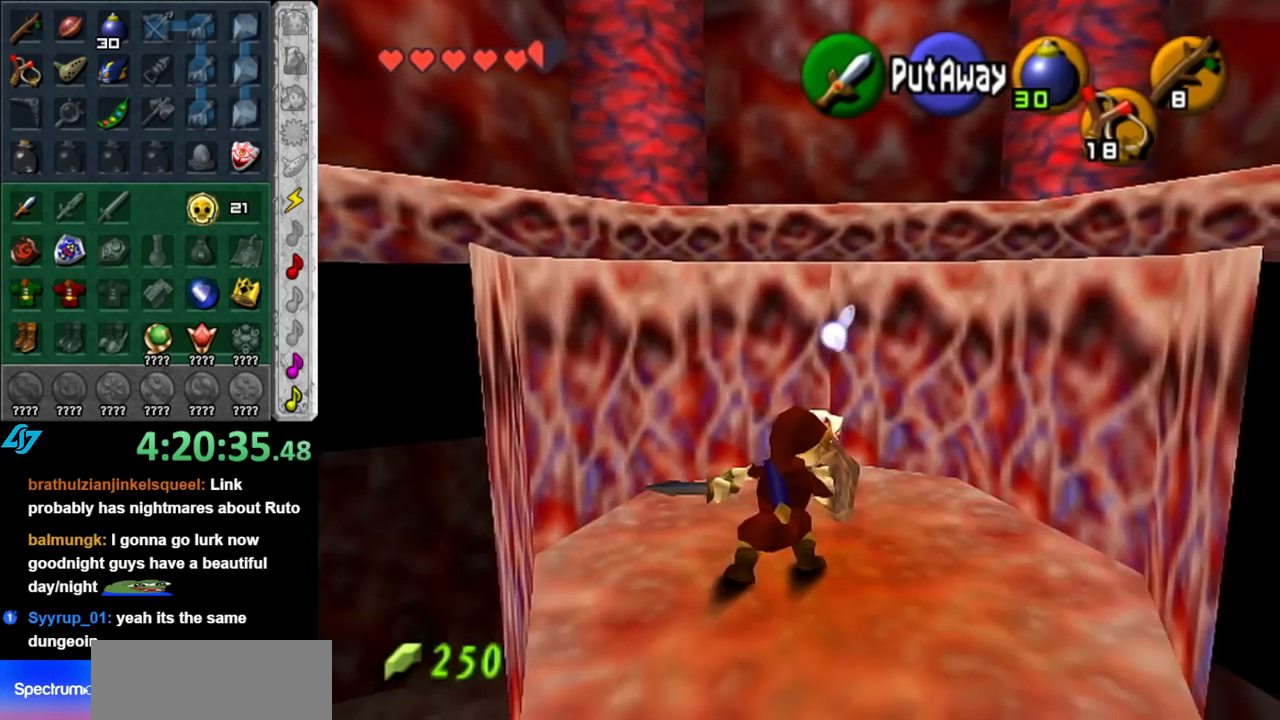
{"buttons": ["B"], "left_stick": "down-left", "right_stick": "center", "events": [[150, "left_stick", "center"], [433, "left_stick", "down-left"]]}
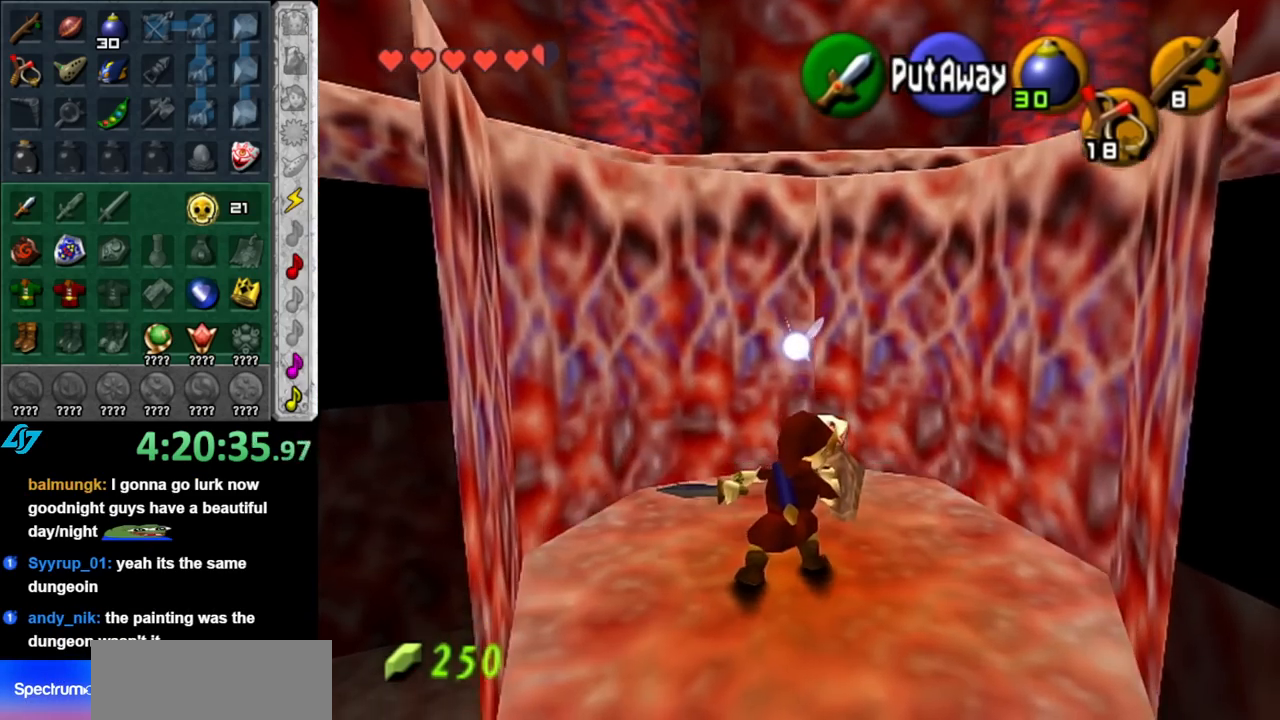
{"buttons": ["B"], "left_stick": "center", "right_stick": "center", "events": [[117, "left_stick", "center"]]}
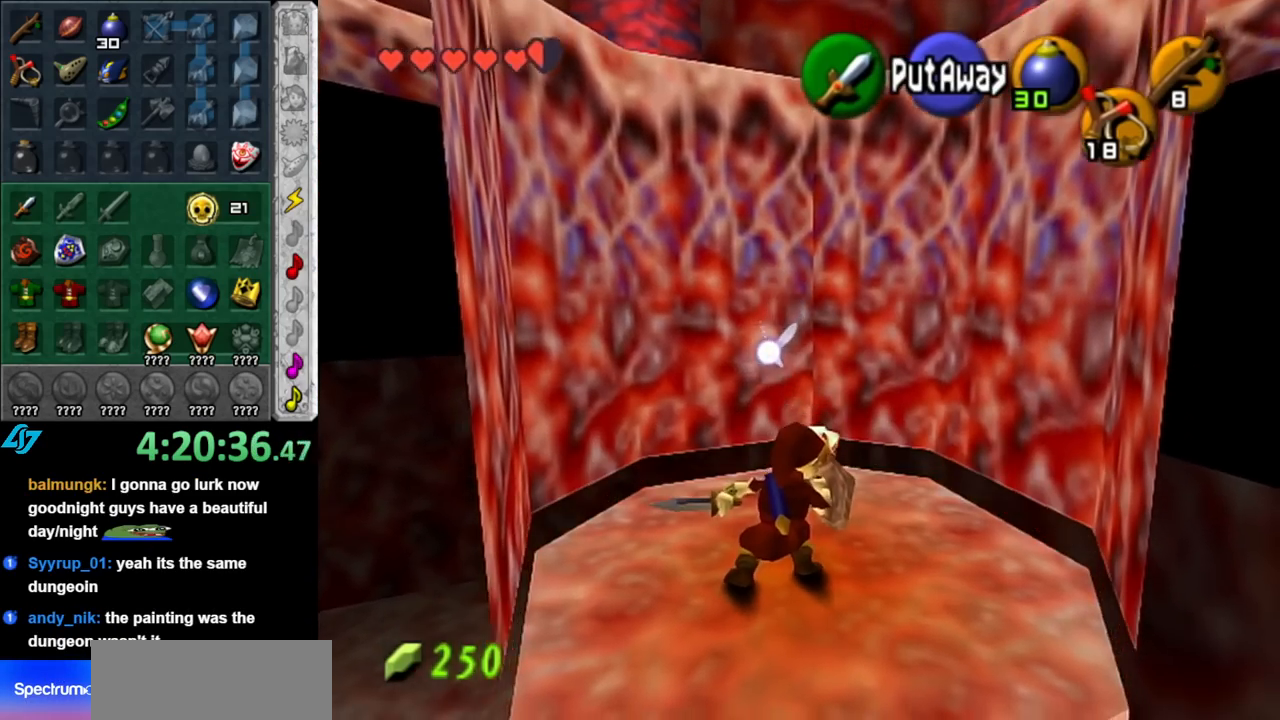
{"buttons": [], "left_stick": "center", "right_stick": "center", "events": [[217, "B", "up"]]}
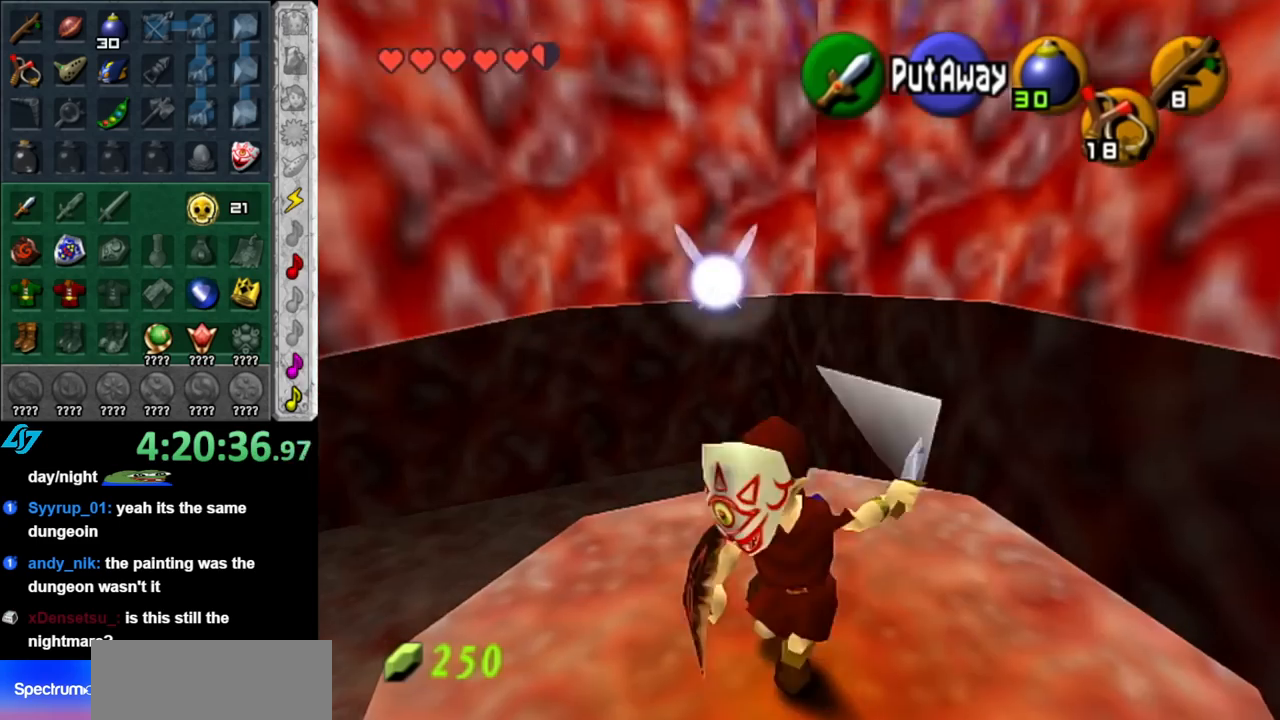
{"buttons": [], "left_stick": "center", "right_stick": "center", "events": []}
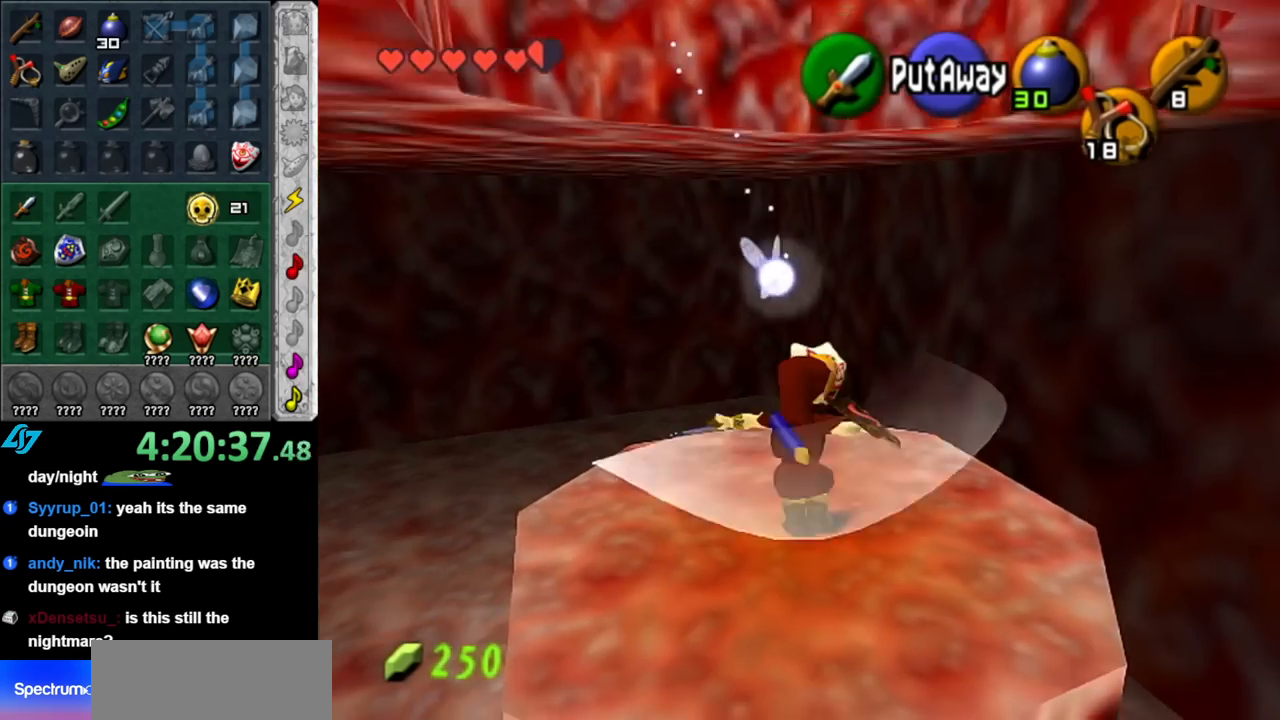
{"buttons": ["L1"], "left_stick": "center", "right_stick": "center", "events": [[33, "left_stick", "down-left"], [283, "left_stick", "center"], [317, "L1", "down"]]}
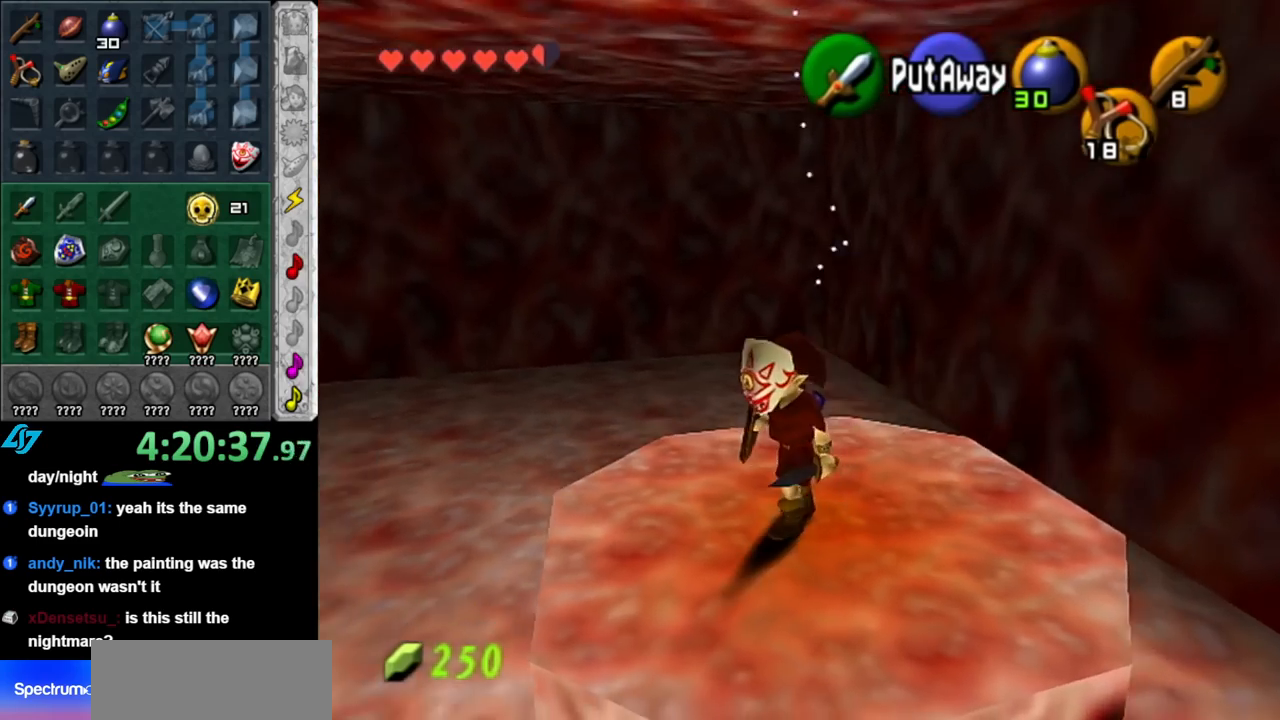
{"buttons": [], "left_stick": "center", "right_stick": "center", "events": [[83, "L1", "up"]]}
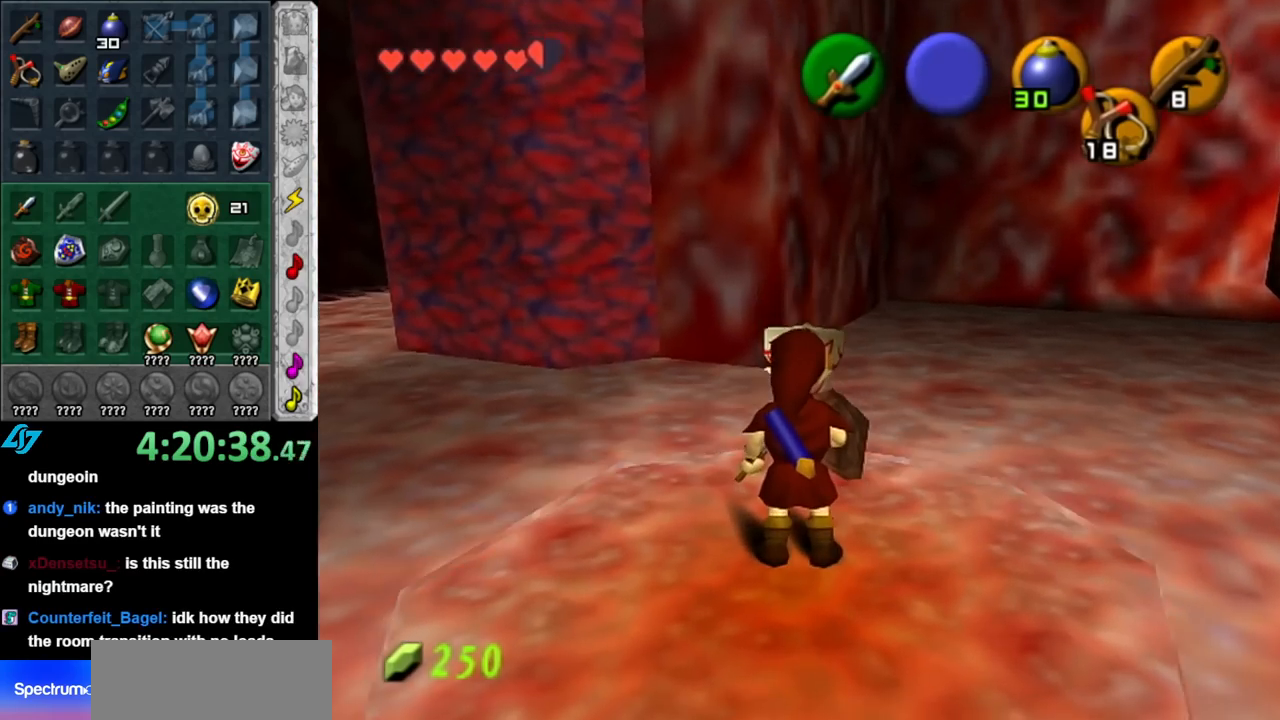
{"buttons": [], "left_stick": "up-left", "right_stick": "center", "events": [[117, "left_stick", "up"], [317, "left_stick", "up-left"]]}
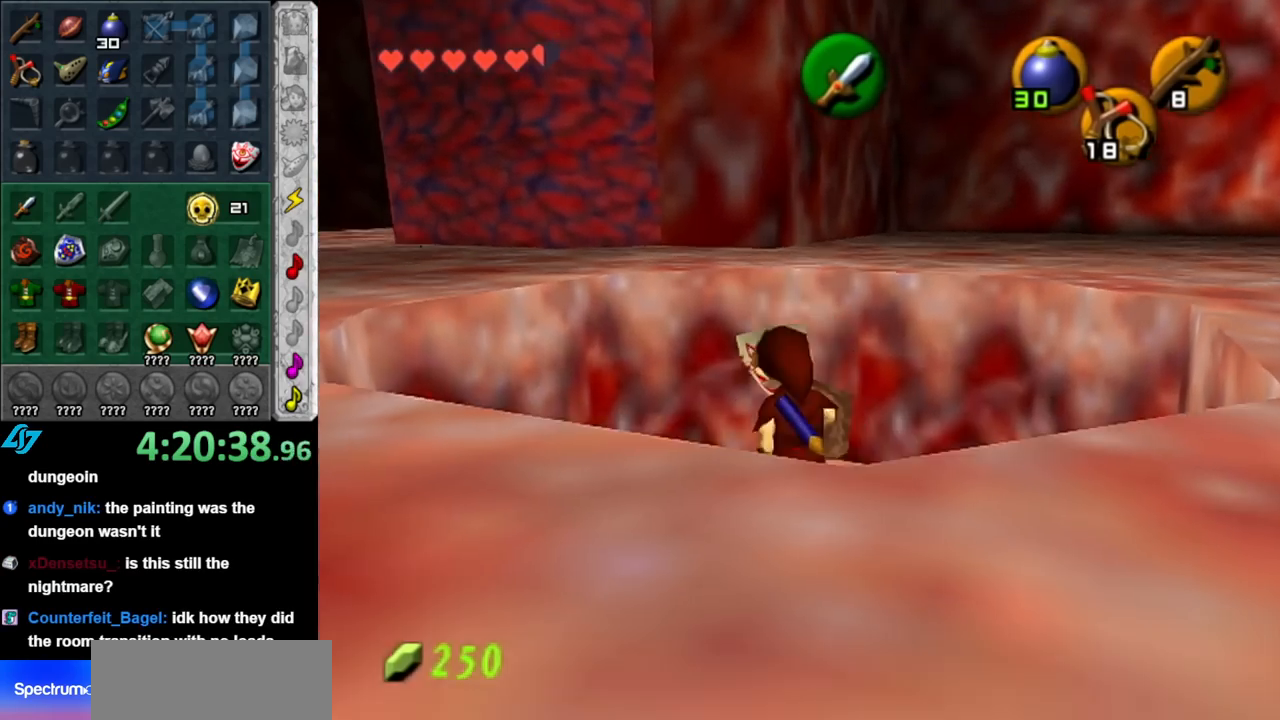
{"buttons": [], "left_stick": "up", "right_stick": "center", "events": [[183, "left_stick", "up"], [283, "left_stick", "center"], [467, "left_stick", "up"]]}
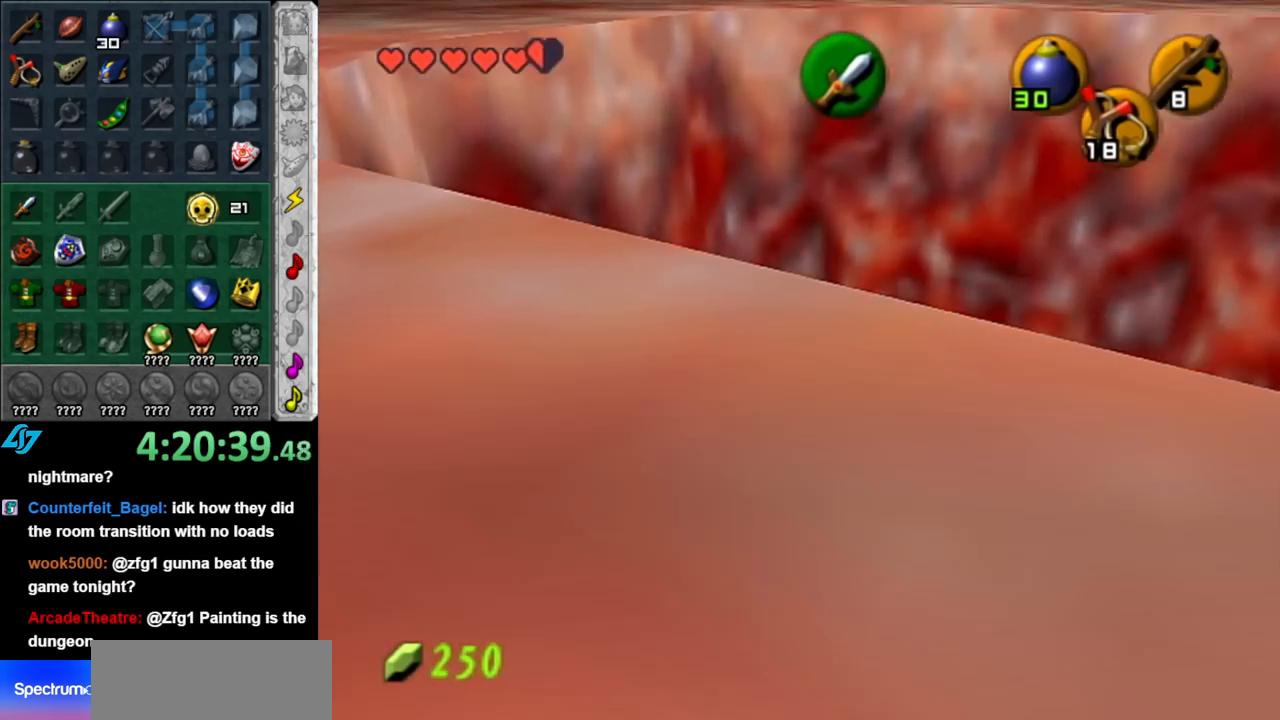
{"buttons": [], "left_stick": "down", "right_stick": "center", "events": [[117, "left_stick", "center"], [400, "left_stick", "down"]]}